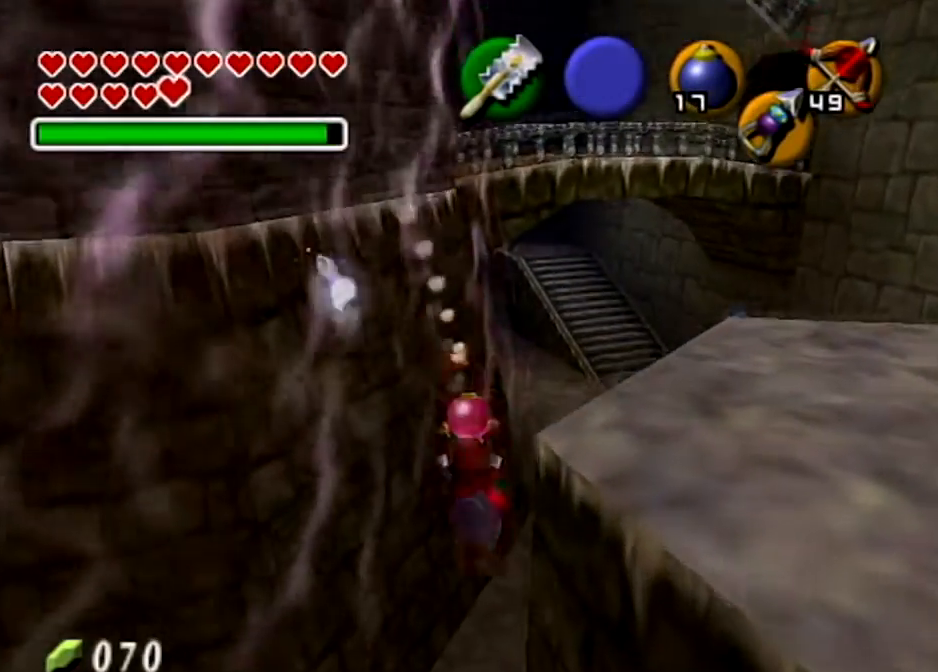
Gameplay with a controller (Nintendo layout); each line is a JSON object with the inputs held at the frame after it. "events" lists button and stick changes between this image and that frame as [ms after this image, input, new state], when the widget could be followed in between. Not read: L3 R3.
{"buttons": [], "left_stick": "up-right", "right_stick": "center", "events": []}
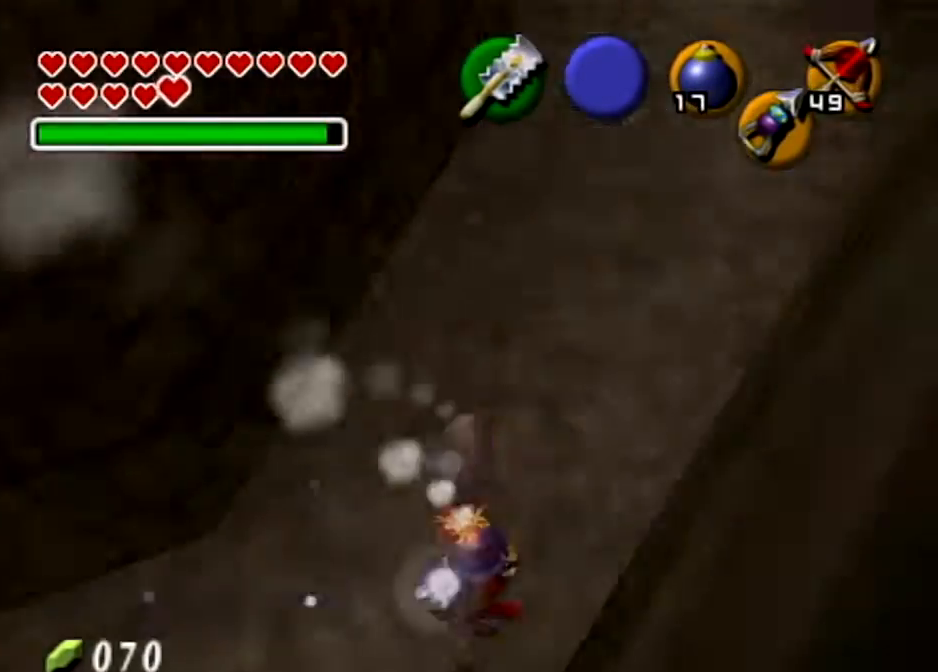
{"buttons": [], "left_stick": "up", "right_stick": "center", "events": [[334, "left_stick", "up"]]}
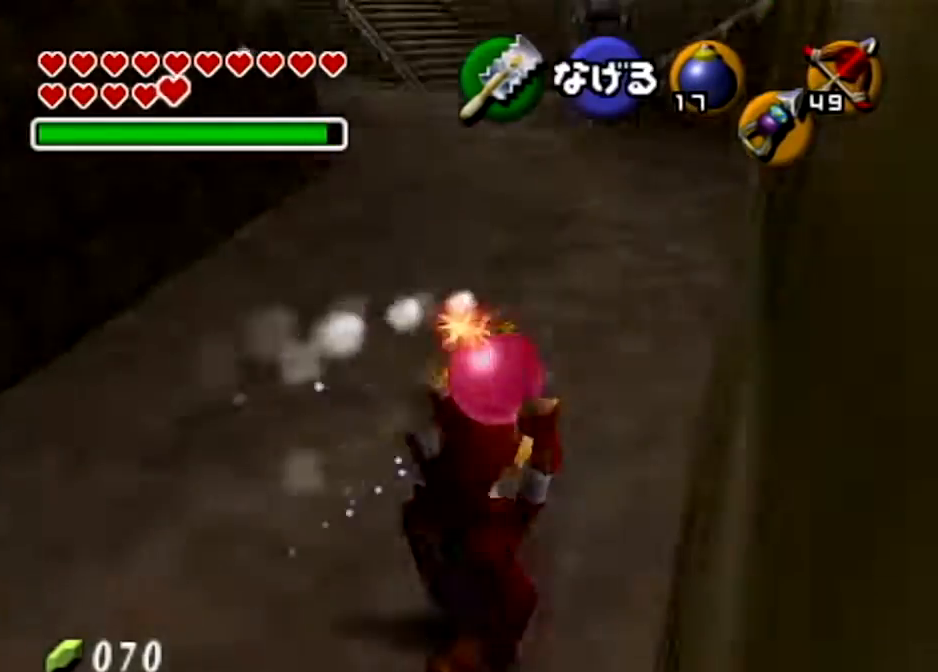
{"buttons": ["L1"], "left_stick": "down", "right_stick": "center", "events": [[134, "left_stick", "down"], [234, "L1", "down"]]}
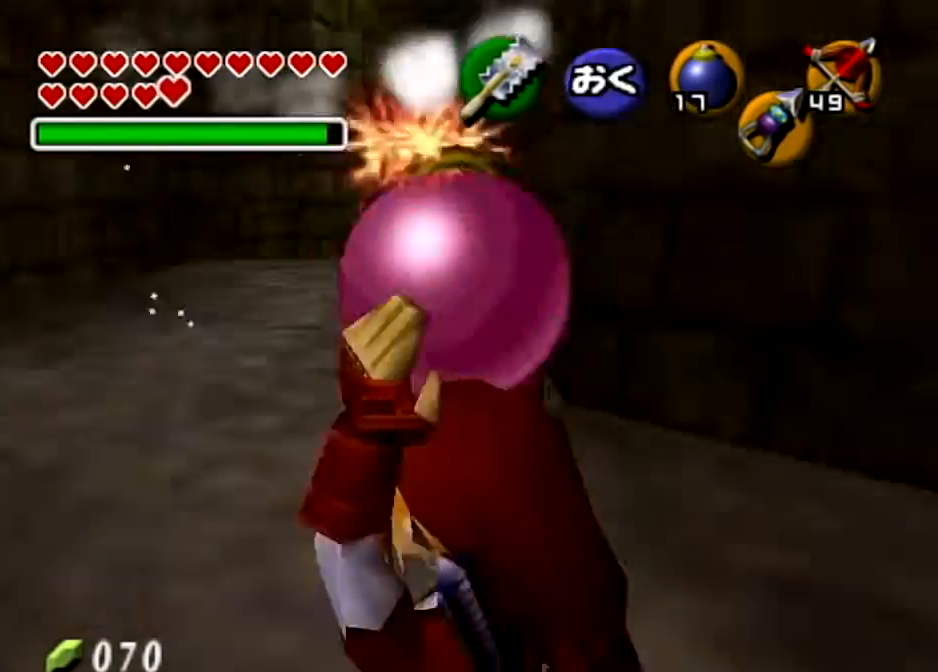
{"buttons": ["L1"], "left_stick": "down", "right_stick": "center", "events": []}
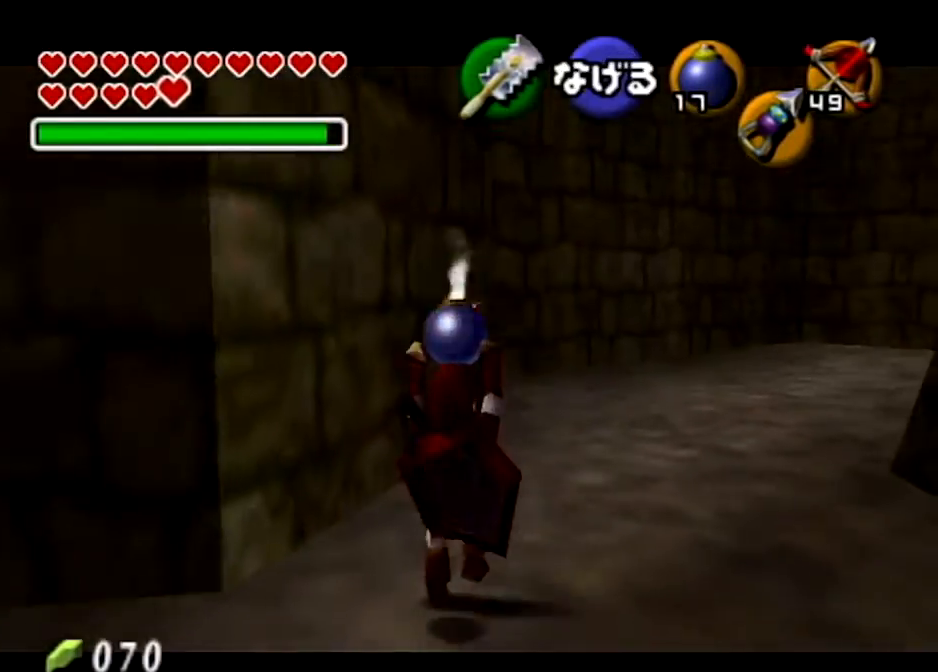
{"buttons": ["L1", "R1"], "left_stick": "center", "right_stick": "center", "events": [[133, "R1", "down"], [266, "left_stick", "center"]]}
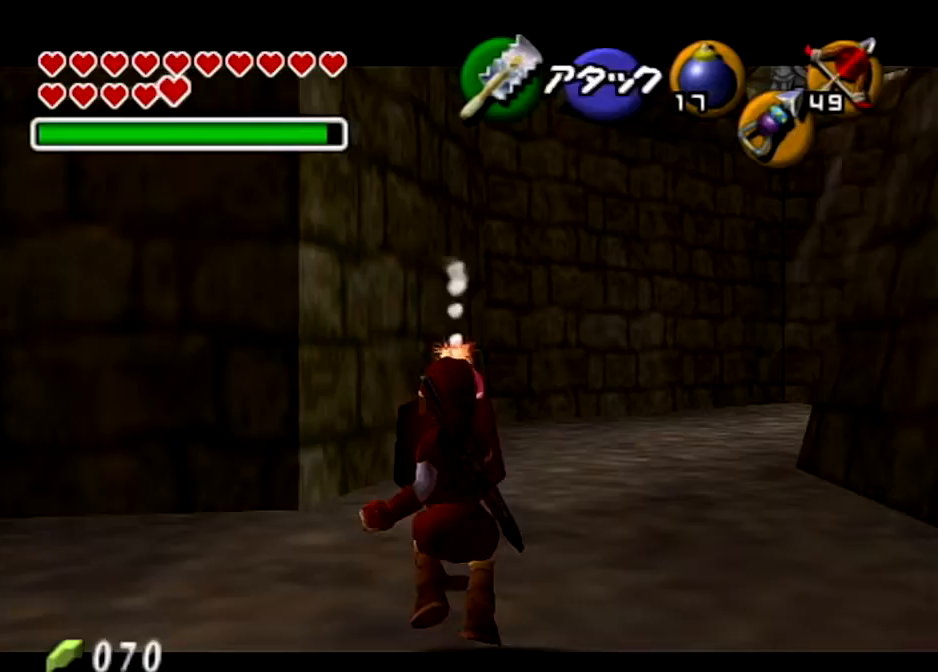
{"buttons": [], "left_stick": "center", "right_stick": "center", "events": [[33, "A", "down"], [133, "A", "up"], [133, "R1", "up"], [200, "L1", "up"]]}
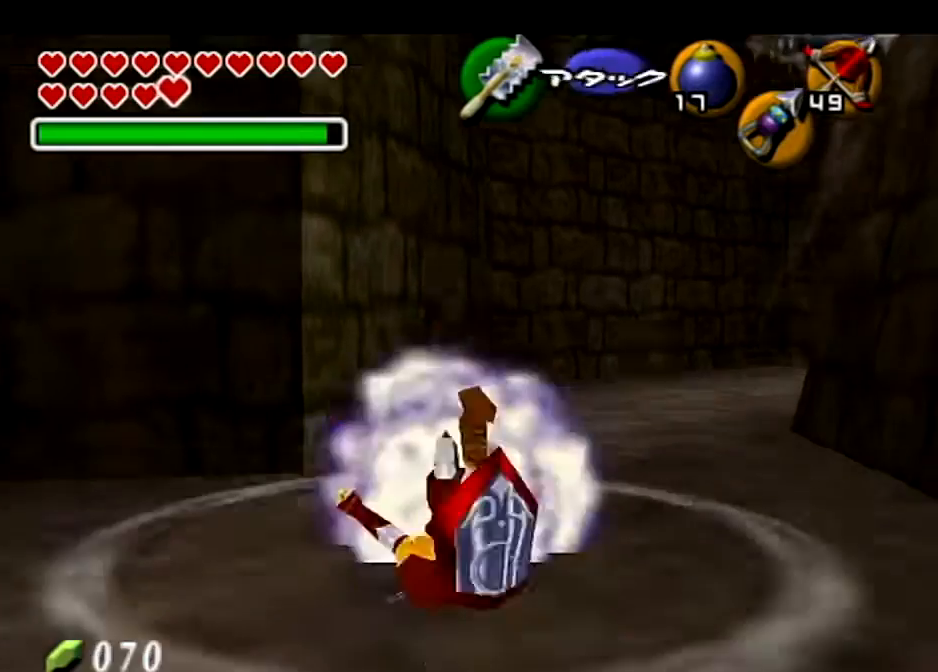
{"buttons": ["L1"], "left_stick": "center", "right_stick": "center", "events": [[34, "L1", "down"], [34, "R1", "down"], [234, "R1", "up"]]}
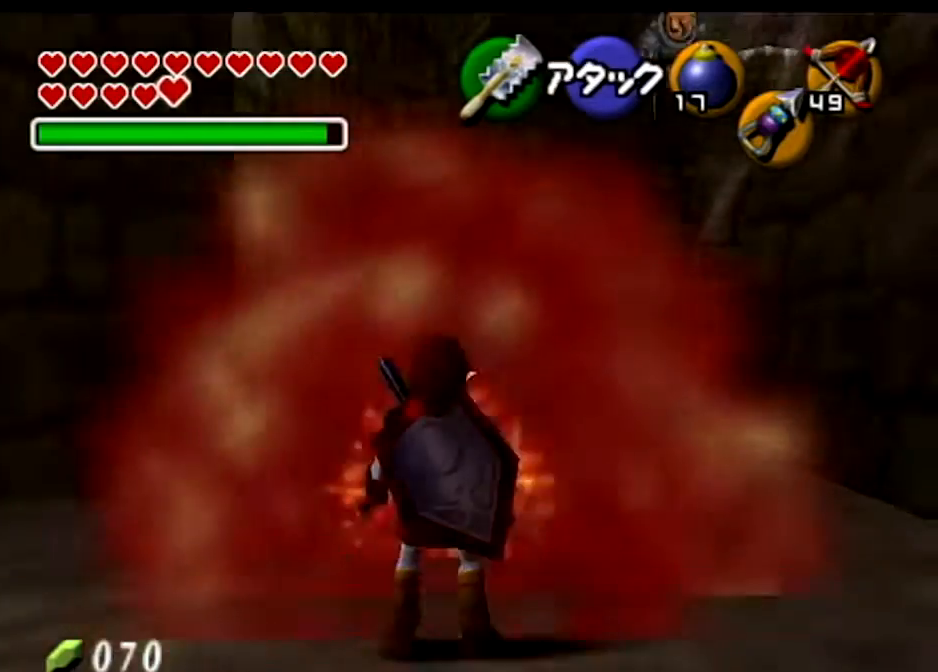
{"buttons": ["L1"], "left_stick": "down-left", "right_stick": "center", "events": [[200, "left_stick", "down-left"]]}
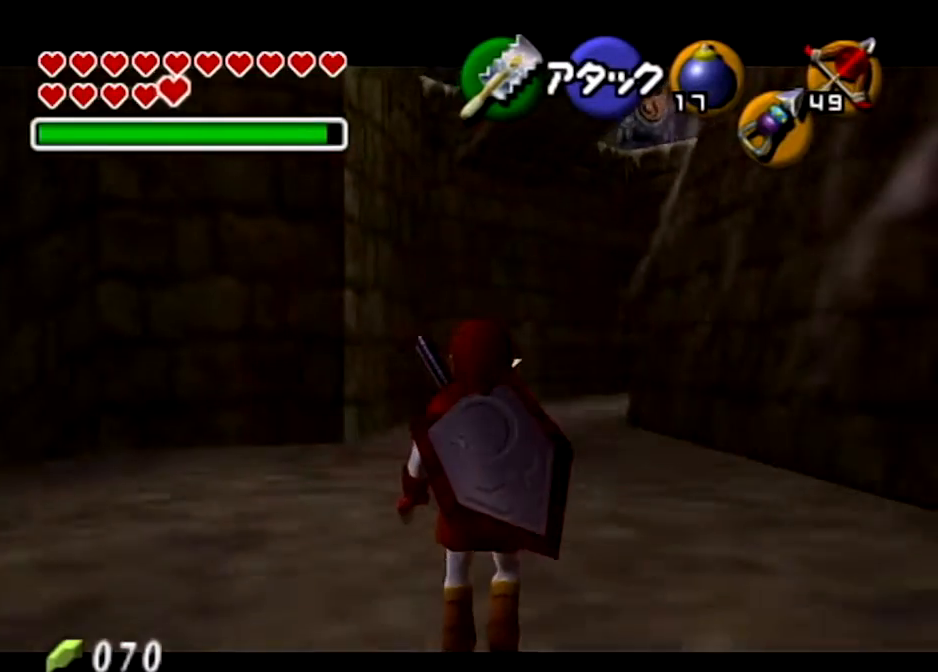
{"buttons": ["L1"], "left_stick": "down-left", "right_stick": "center", "events": []}
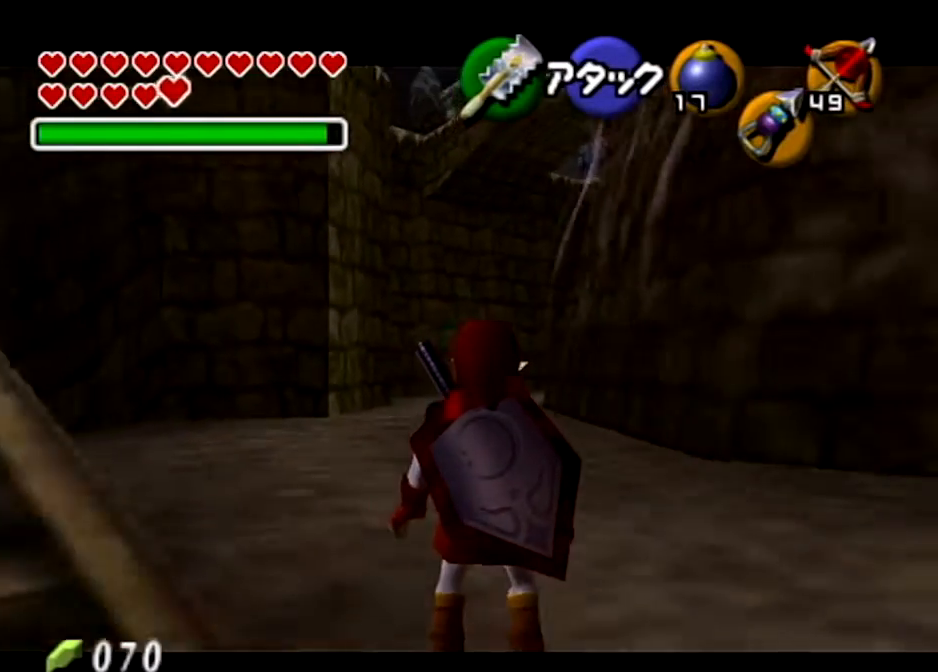
{"buttons": [], "left_stick": "down-left", "right_stick": "center", "events": [[334, "L1", "up"]]}
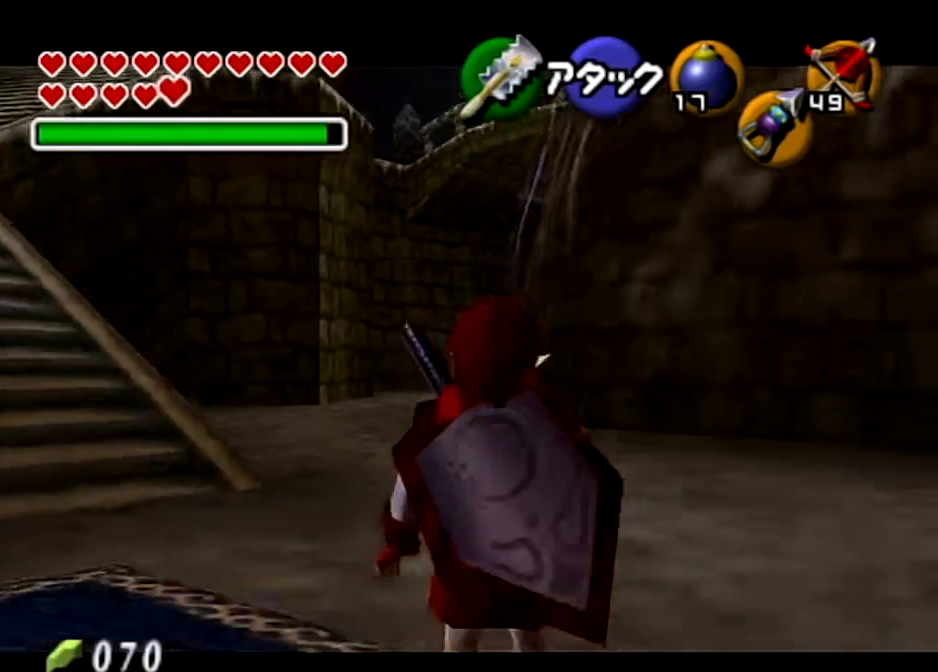
{"buttons": ["L1"], "left_stick": "down-left", "right_stick": "center", "events": [[66, "L1", "down"]]}
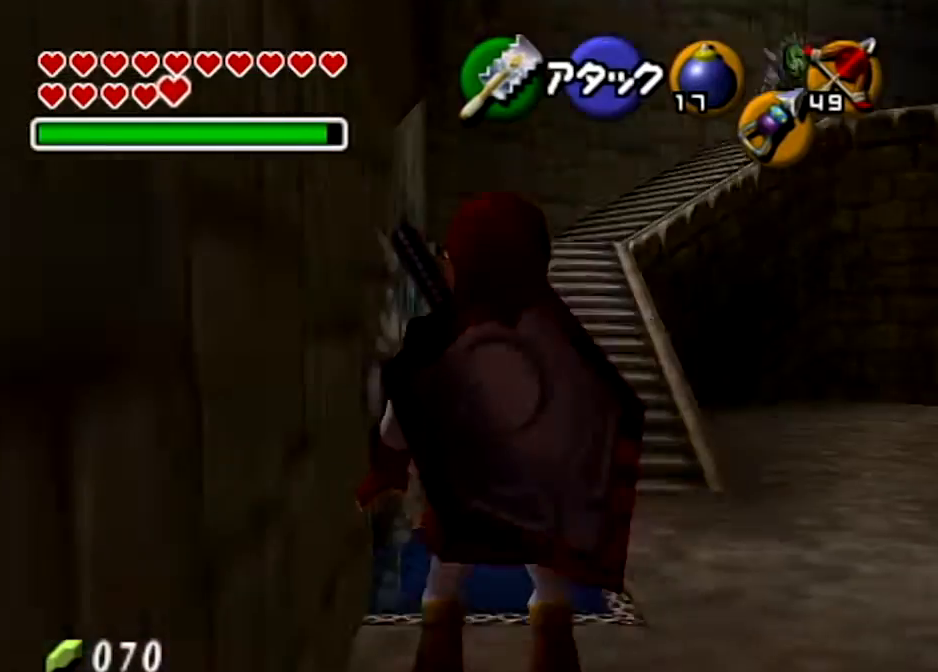
{"buttons": ["L1"], "left_stick": "down-left", "right_stick": "center", "events": [[267, "L1", "up"], [501, "L1", "down"]]}
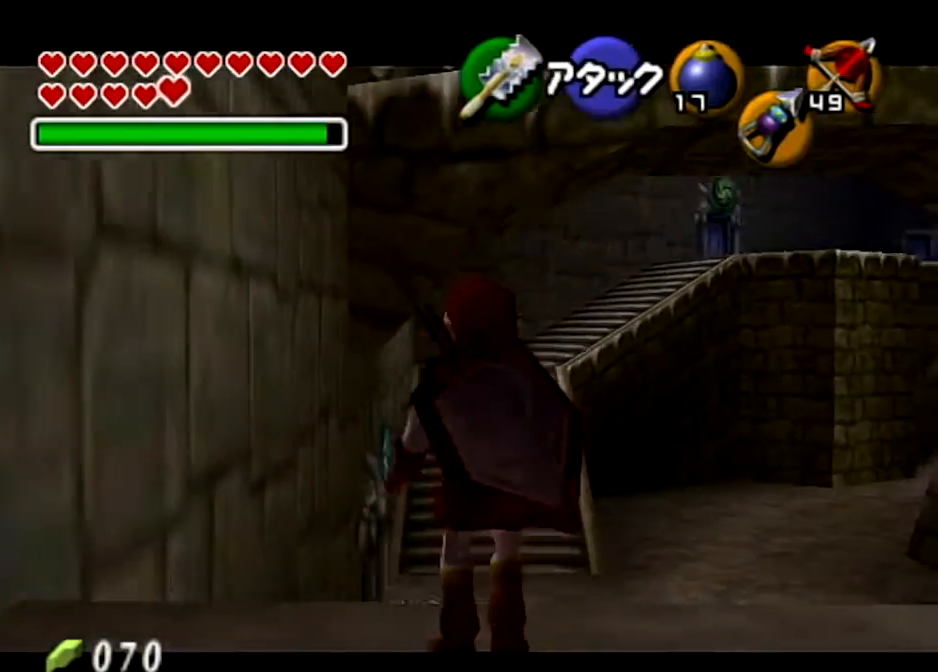
{"buttons": ["L1"], "left_stick": "down-left", "right_stick": "center", "events": []}
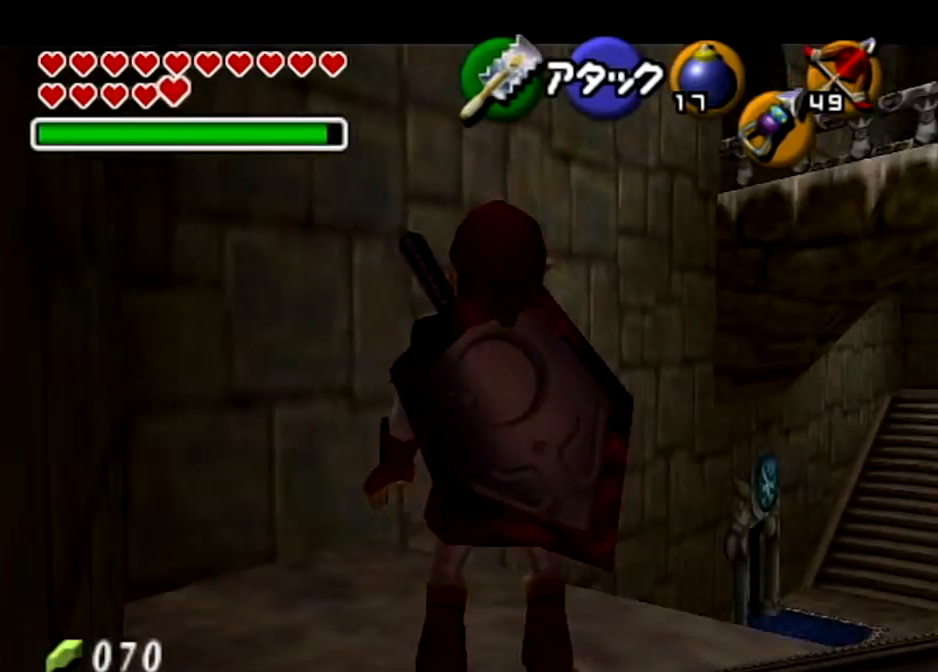
{"buttons": ["L1"], "left_stick": "center", "right_stick": "center", "events": [[67, "left_stick", "center"]]}
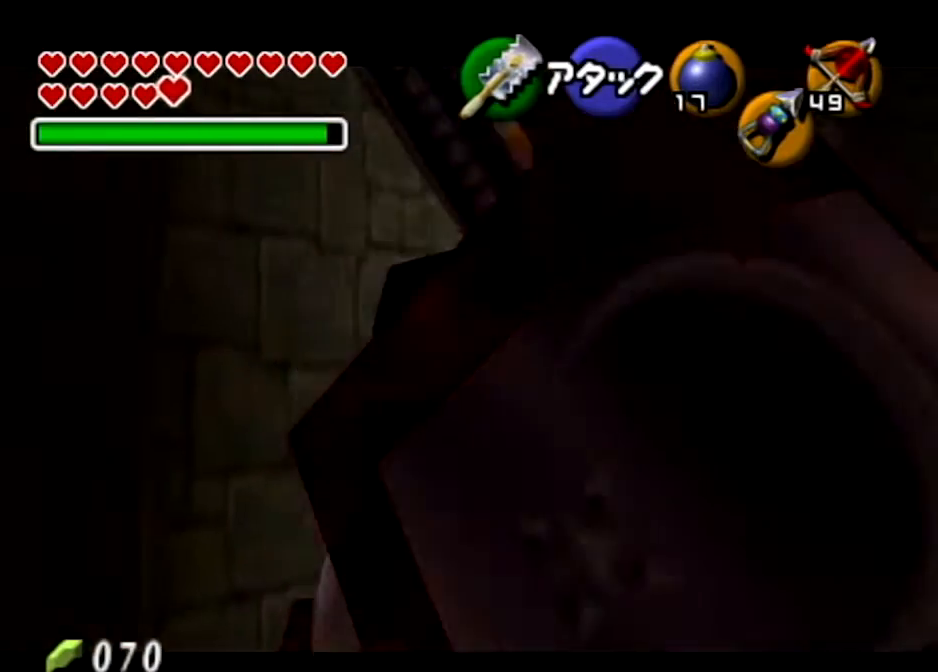
{"buttons": ["A"], "left_stick": "center", "right_stick": "center", "events": [[134, "L1", "up"], [201, "L1", "down"], [234, "A", "down"], [334, "A", "up"], [368, "L1", "up"], [434, "A", "down"]]}
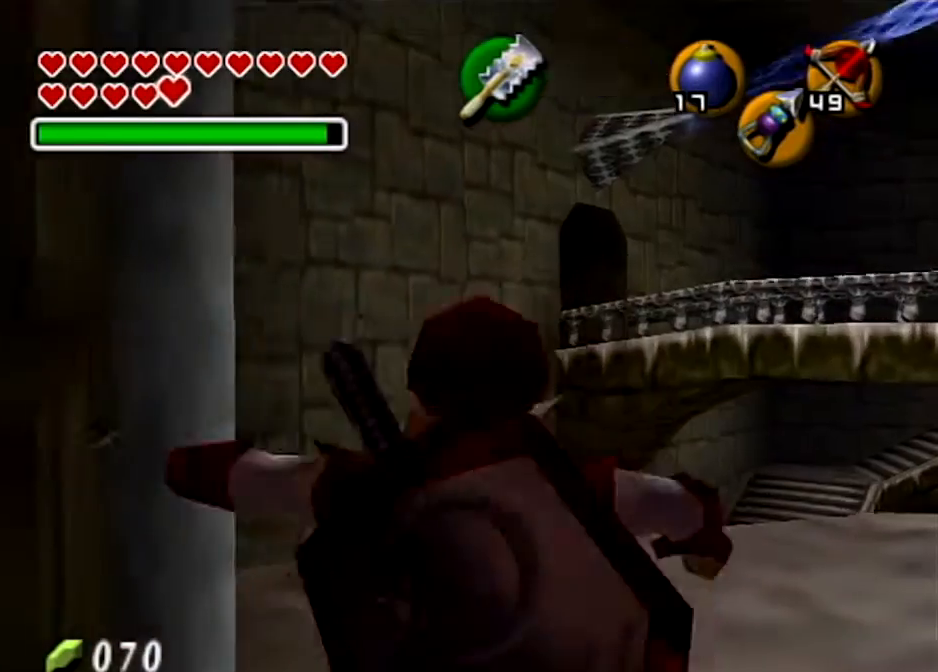
{"buttons": [], "left_stick": "down", "right_stick": "center", "events": [[33, "A", "up"], [334, "left_stick", "down"]]}
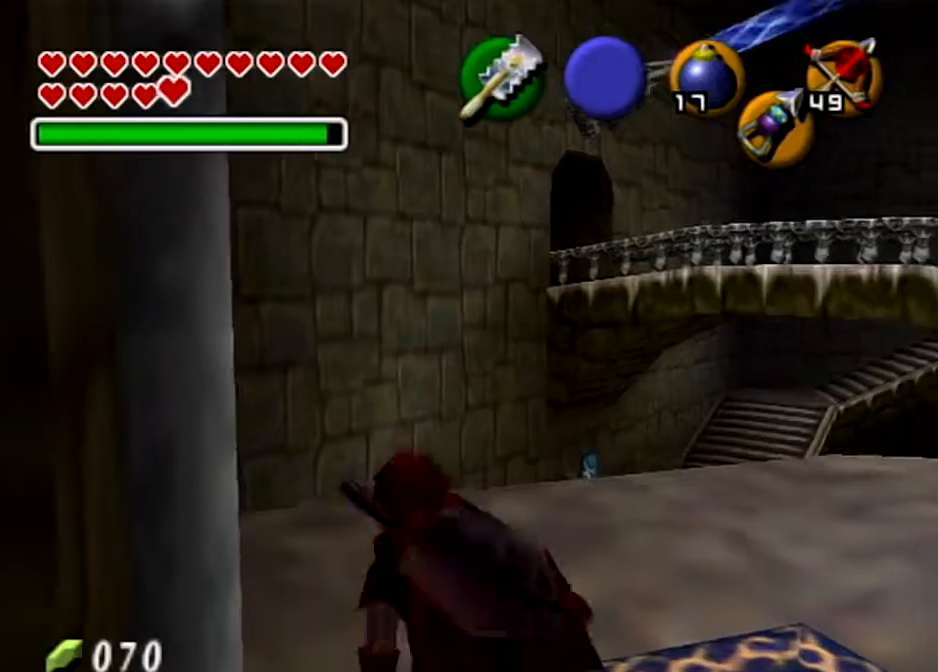
{"buttons": ["L1"], "left_stick": "left", "right_stick": "center", "events": [[233, "left_stick", "down-left"], [367, "L1", "down"], [367, "left_stick", "left"], [400, "A", "down"], [500, "A", "up"]]}
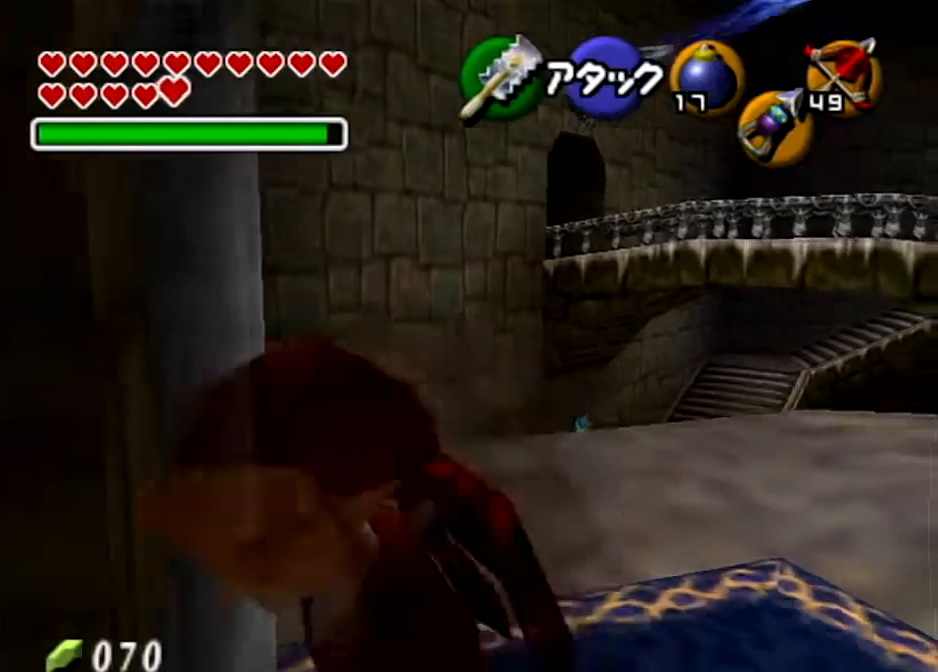
{"buttons": [], "left_stick": "center", "right_stick": "center", "events": [[33, "L1", "up"], [33, "left_stick", "center"], [100, "A", "down"], [200, "A", "up"]]}
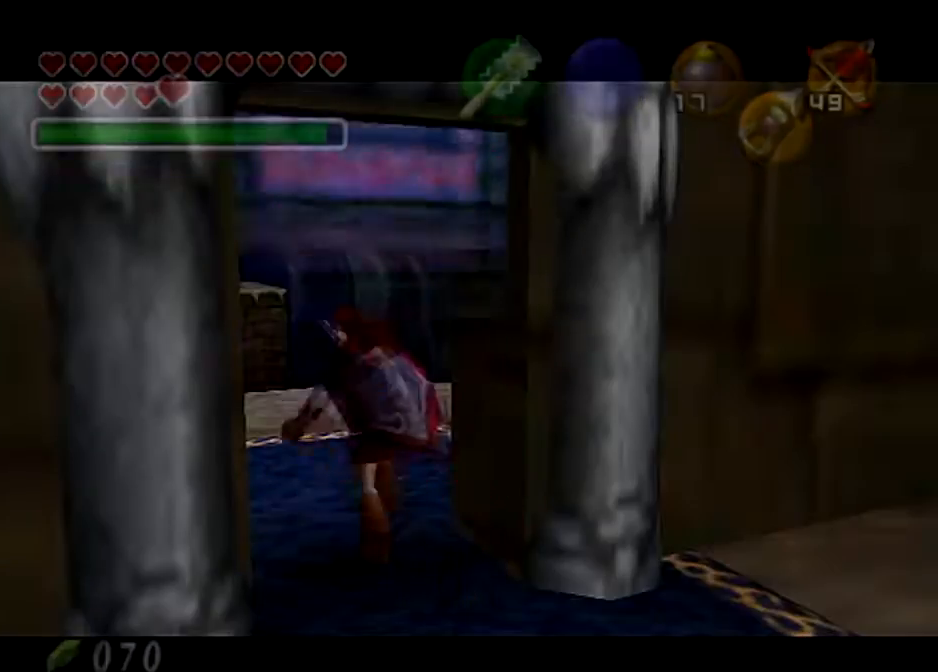
{"buttons": [], "left_stick": "center", "right_stick": "center", "events": []}
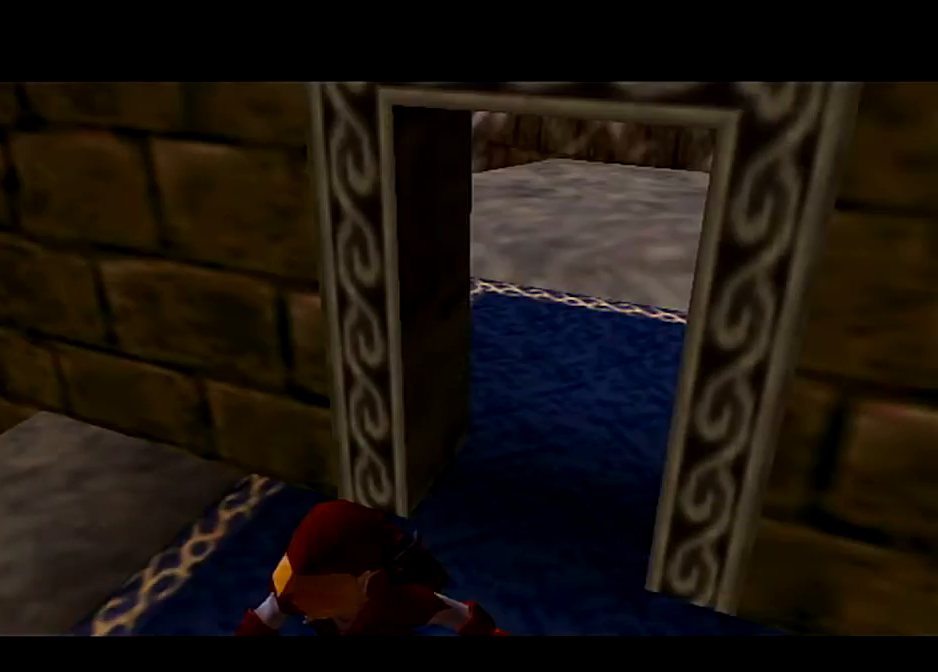
{"buttons": [], "left_stick": "center", "right_stick": "center", "events": []}
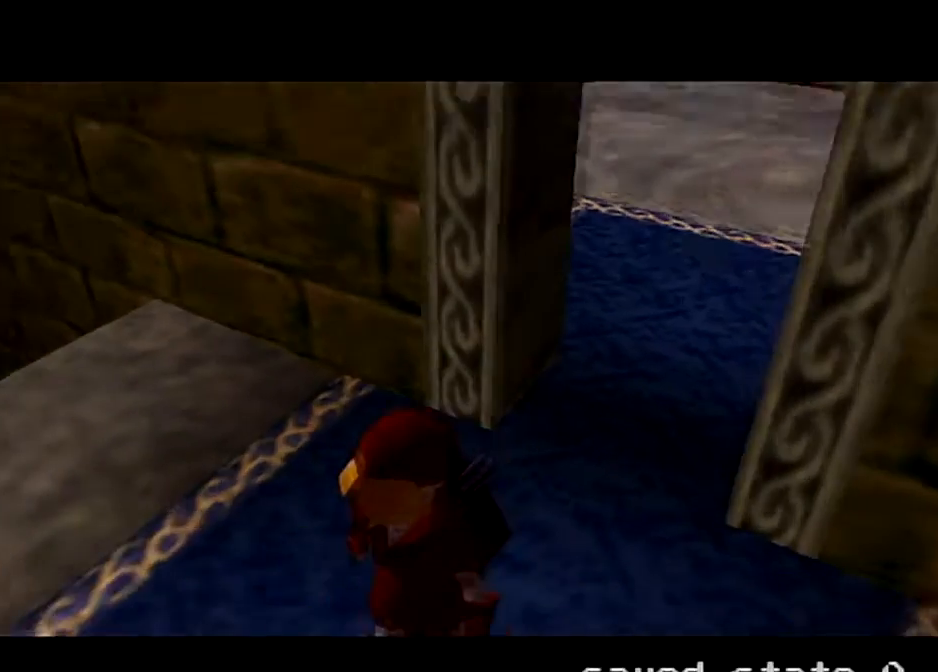
{"buttons": [], "left_stick": "up", "right_stick": "center", "events": [[100, "left_stick", "up"]]}
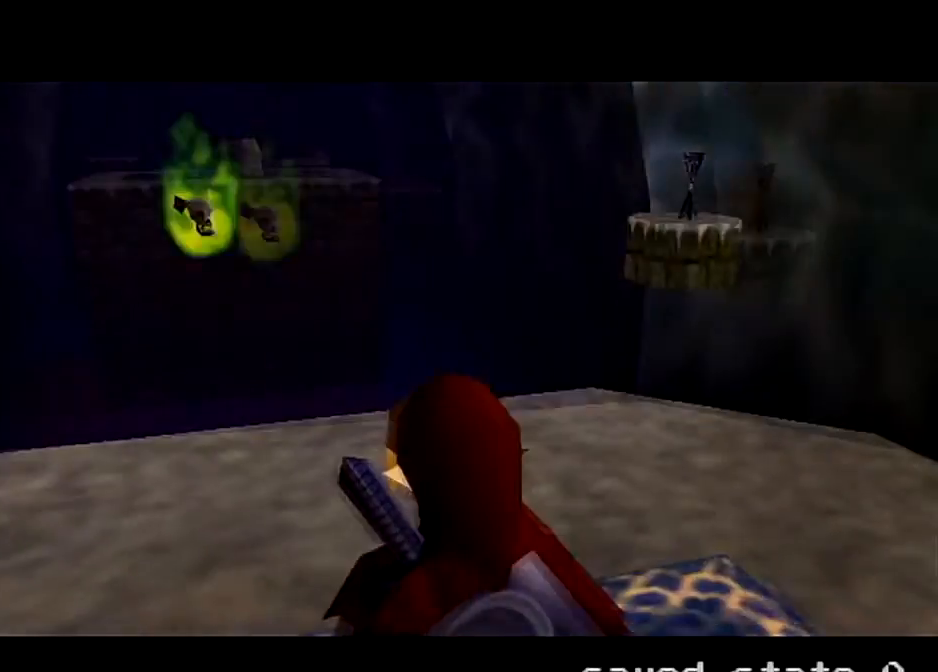
{"buttons": [], "left_stick": "up", "right_stick": "center", "events": []}
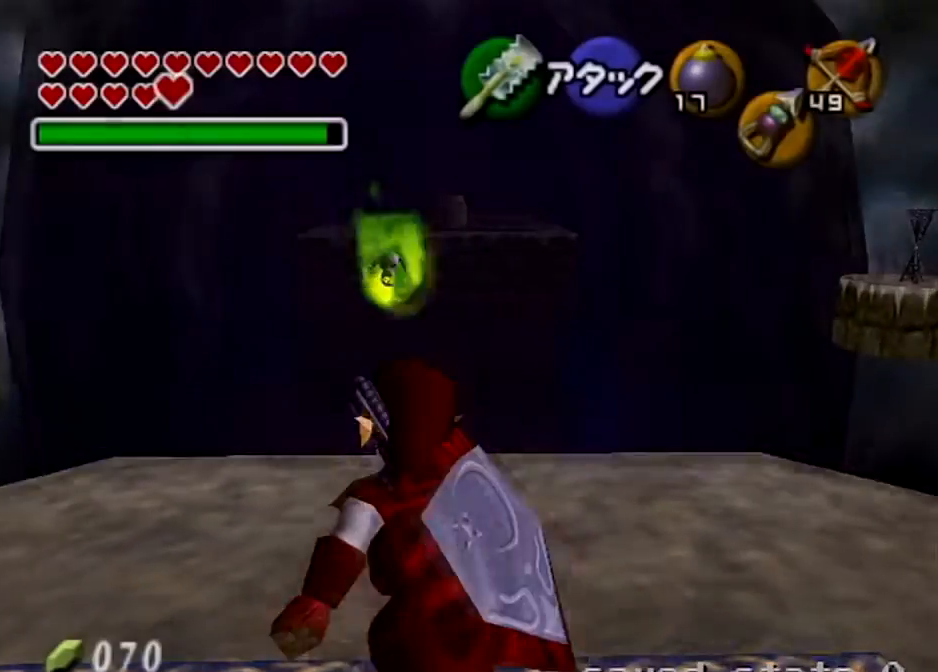
{"buttons": [], "left_stick": "center", "right_stick": "center", "events": [[167, "left_stick", "up-right"], [267, "X", "down"], [368, "left_stick", "center"], [434, "X", "up"]]}
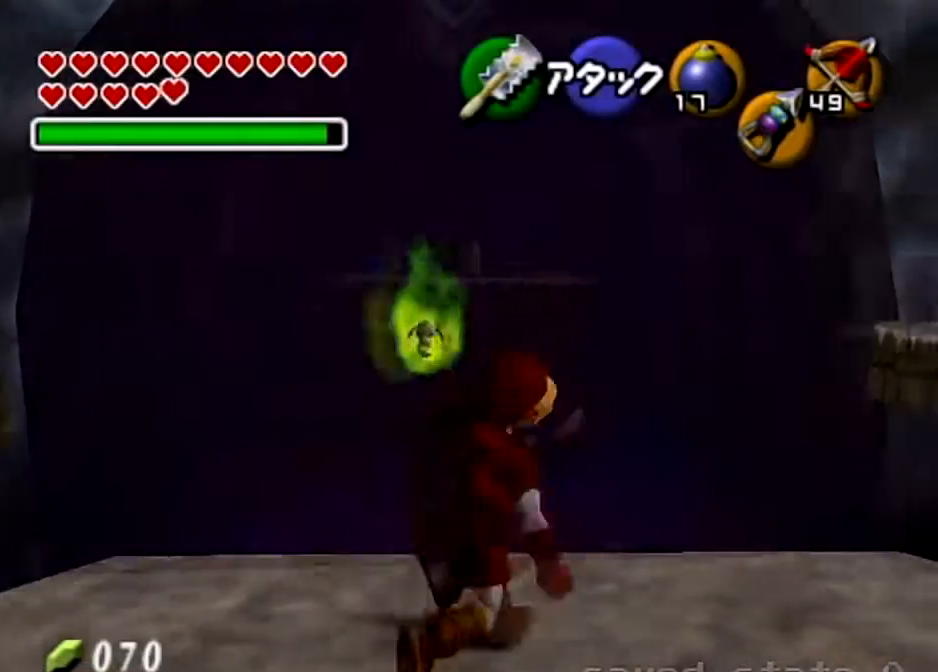
{"buttons": [], "left_stick": "center", "right_stick": "center", "events": []}
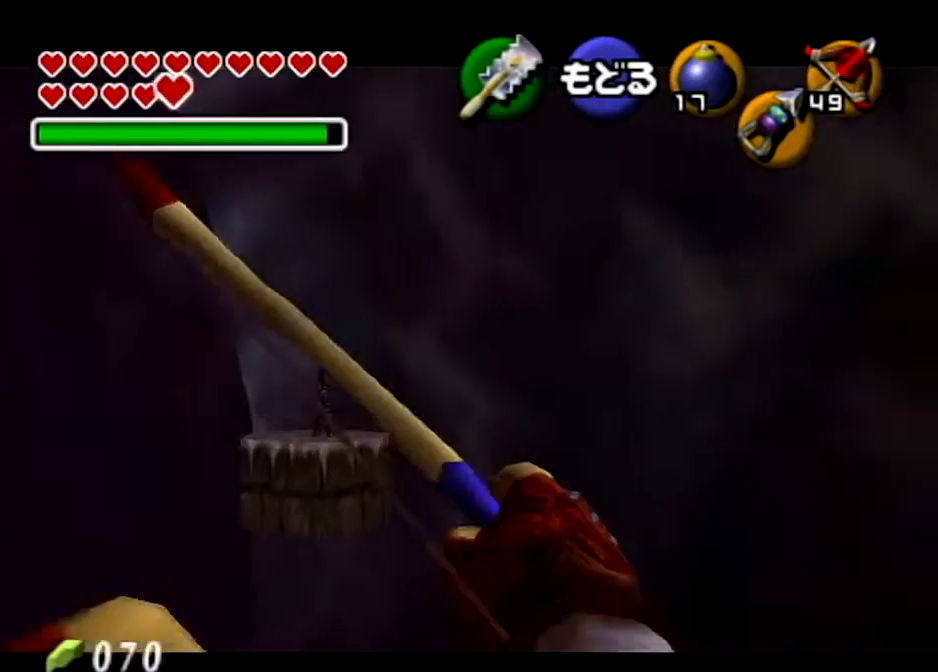
{"buttons": ["X"], "left_stick": "center", "right_stick": "center", "events": [[66, "left_stick", "down-left"], [166, "X", "down"], [400, "left_stick", "center"]]}
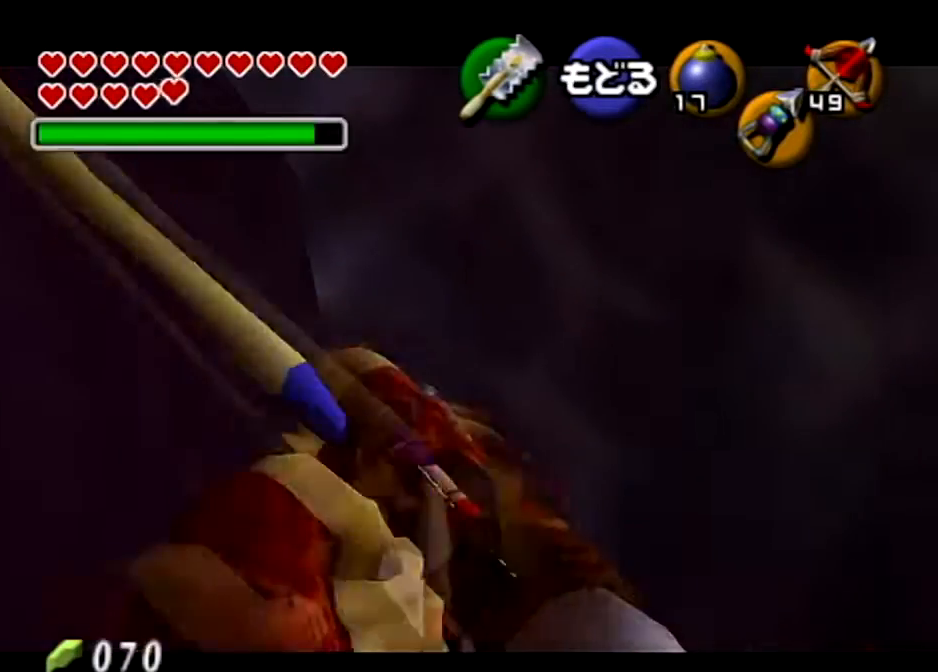
{"buttons": [], "left_stick": "left", "right_stick": "center", "events": [[300, "left_stick", "up-left"], [434, "left_stick", "left"], [501, "X", "up"]]}
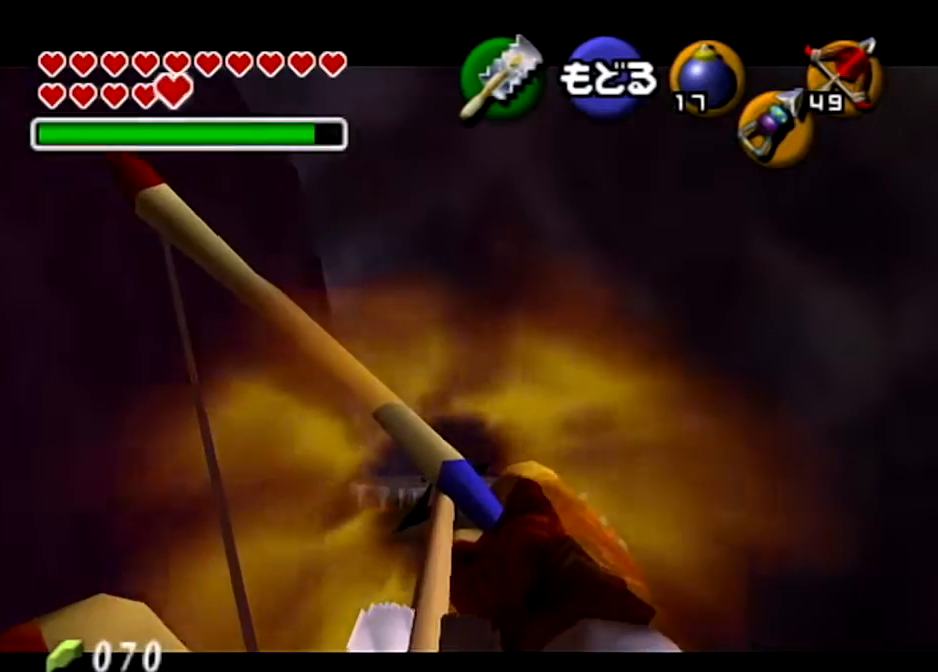
{"buttons": [], "left_stick": "center", "right_stick": "center", "events": [[166, "left_stick", "center"], [200, "A", "down"], [367, "A", "up"]]}
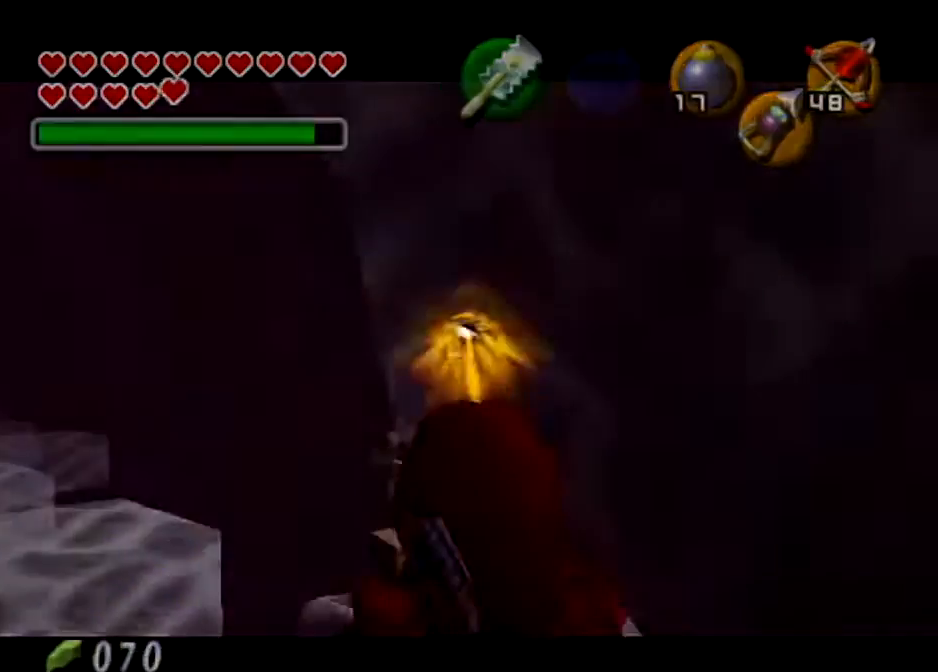
{"buttons": [], "left_stick": "center", "right_stick": "center", "events": []}
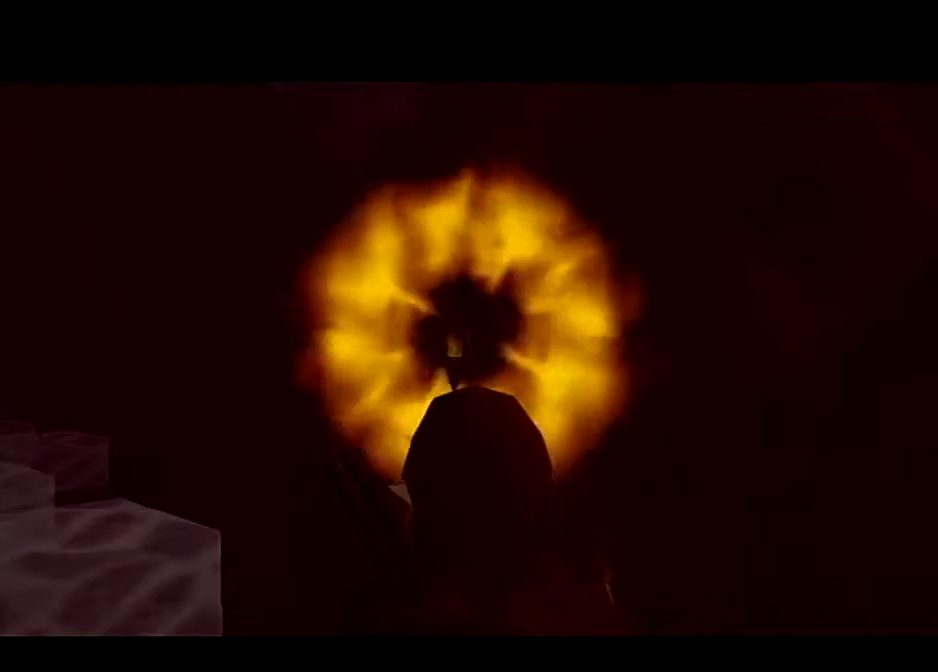
{"buttons": [], "left_stick": "center", "right_stick": "center", "events": []}
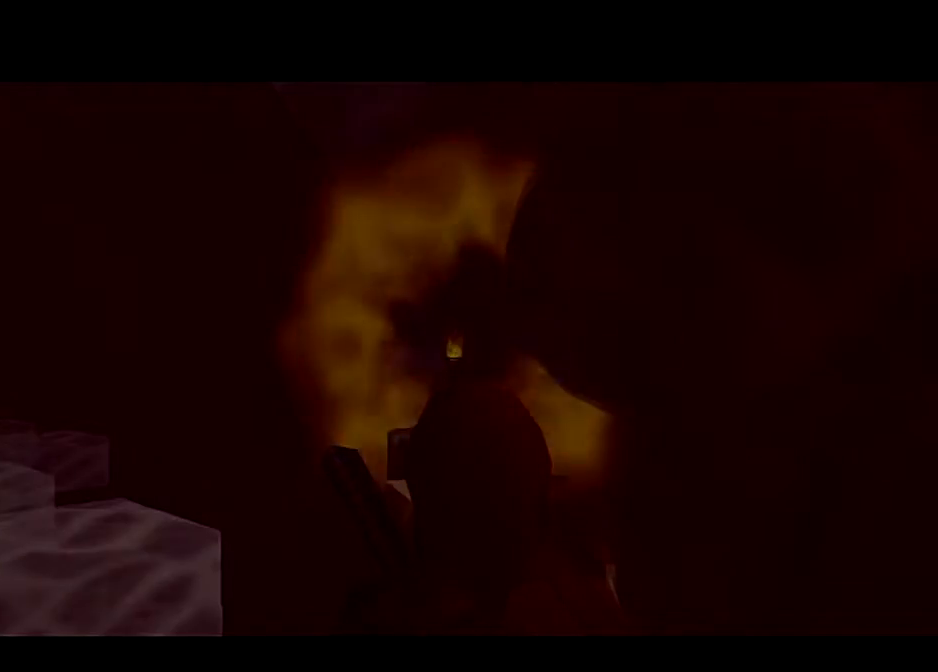
{"buttons": [], "left_stick": "center", "right_stick": "center", "events": []}